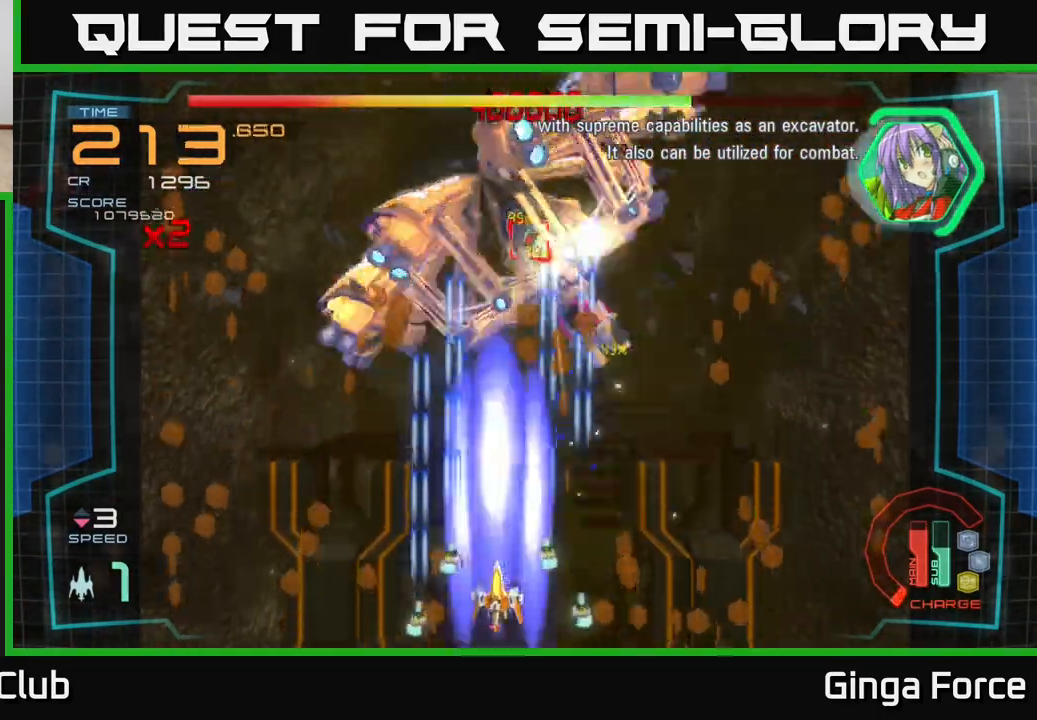
Gameplay with a controller (Xbox layout); each line is a JSON object with the inputs held at the frame after it. "events" lists button and stick changes between this image and that frame as [ms after this image, input, new state], when the widget could be followed in between. Not read: right_stick.
{"buttons": ["A"], "left_stick": "right", "events": [[17, "left_stick", "up-right"], [100, "left_stick", "up"], [200, "X", "up"], [283, "left_stick", "down-right"], [467, "left_stick", "right"]]}
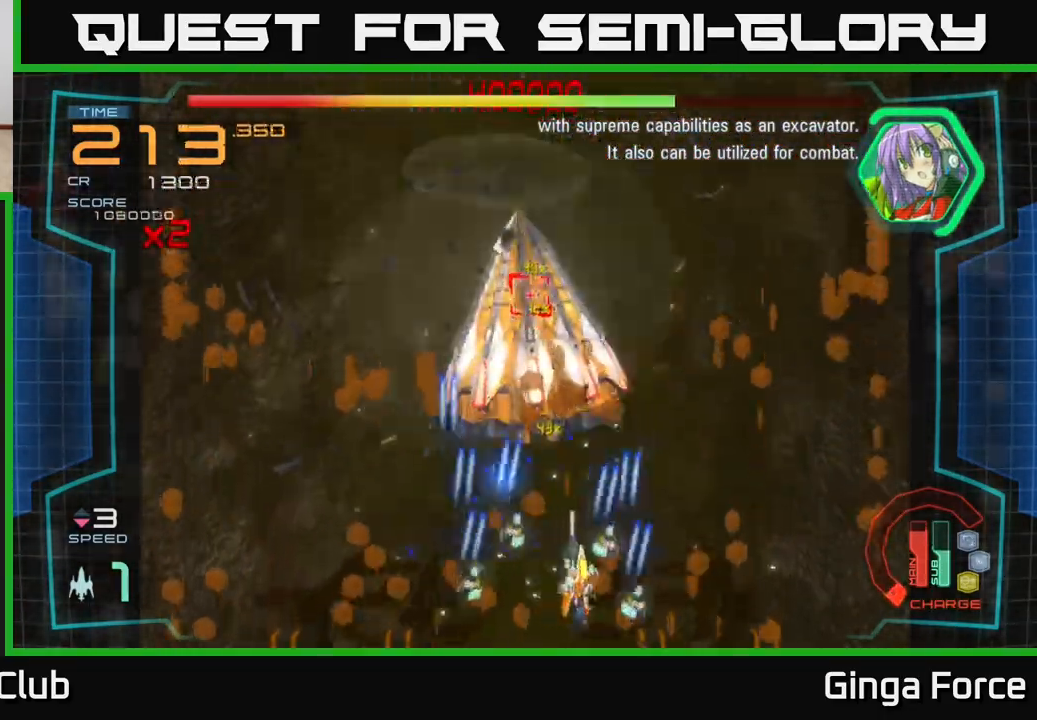
{"buttons": ["A"], "left_stick": "up-right", "events": [[250, "left_stick", "up-right"]]}
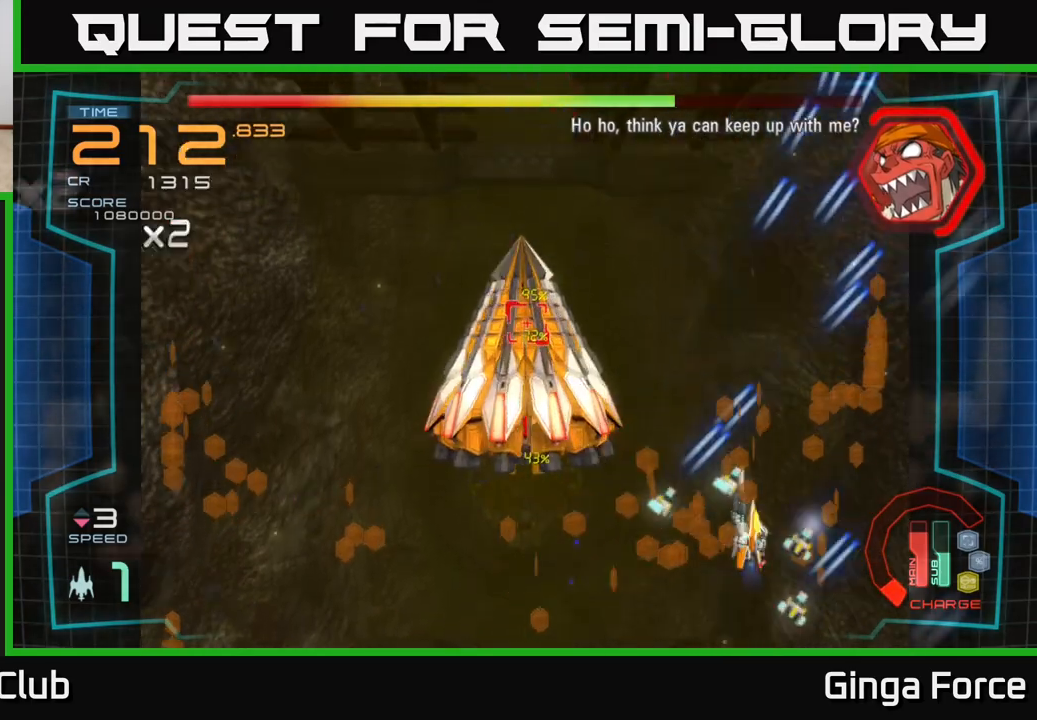
{"buttons": ["A"], "left_stick": "left", "events": [[33, "left_stick", "left"]]}
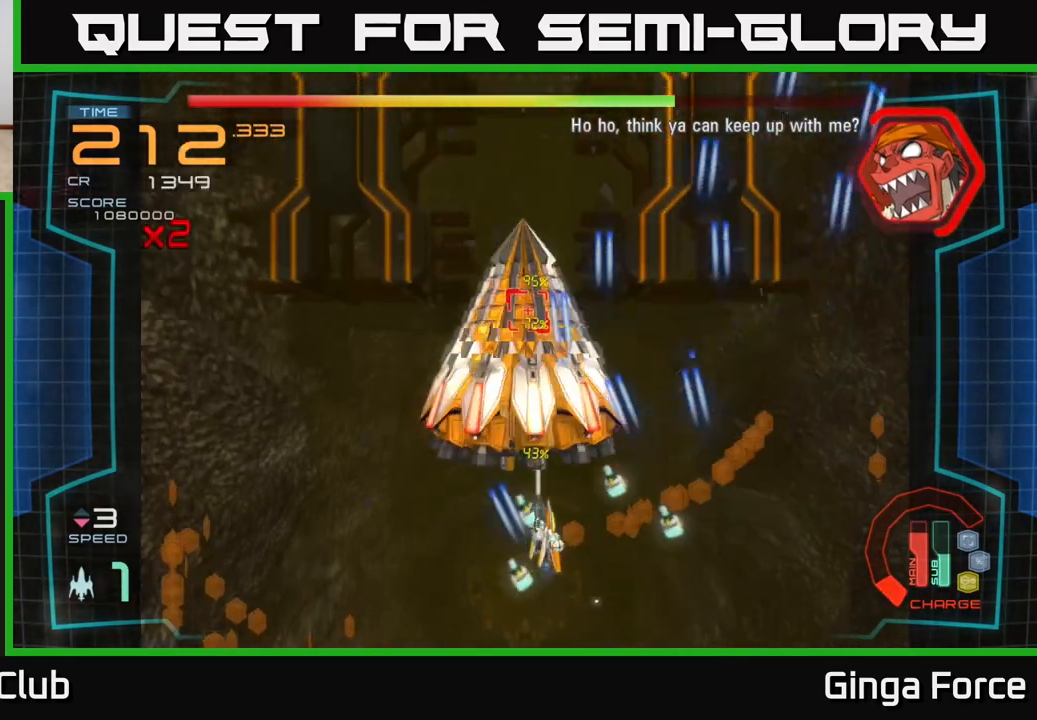
{"buttons": ["A"], "left_stick": "down-left", "events": [[67, "left_stick", "down-left"]]}
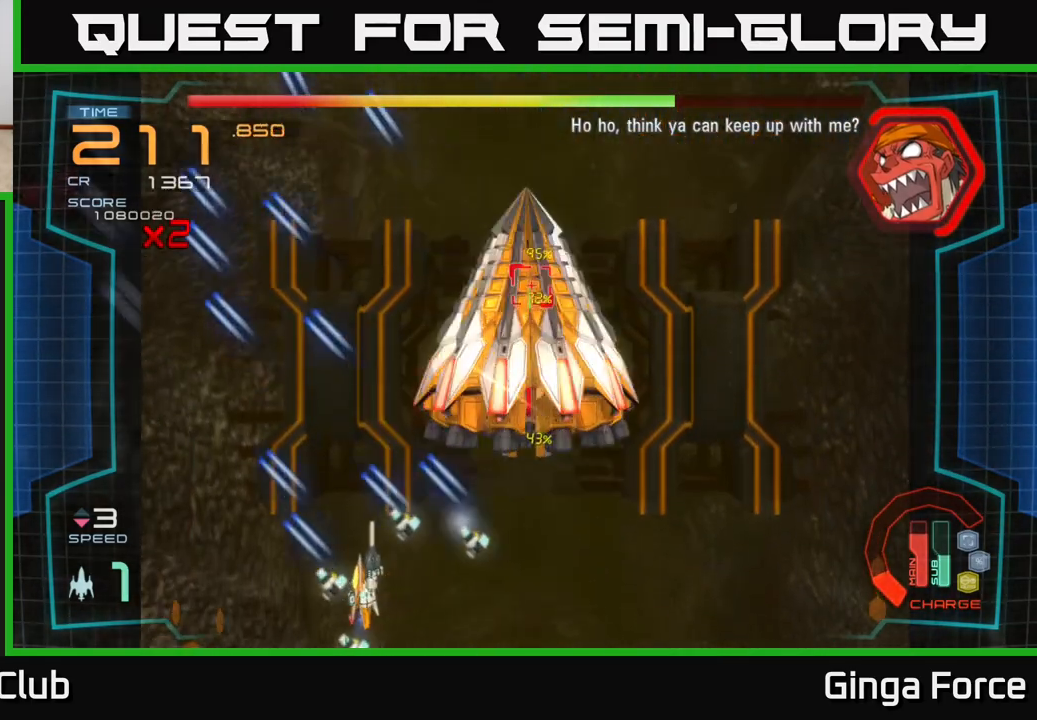
{"buttons": ["A", "R2"], "left_stick": "right", "events": [[83, "left_stick", "right"], [117, "R2", "down"], [233, "left_stick", "up-right"], [383, "left_stick", "right"]]}
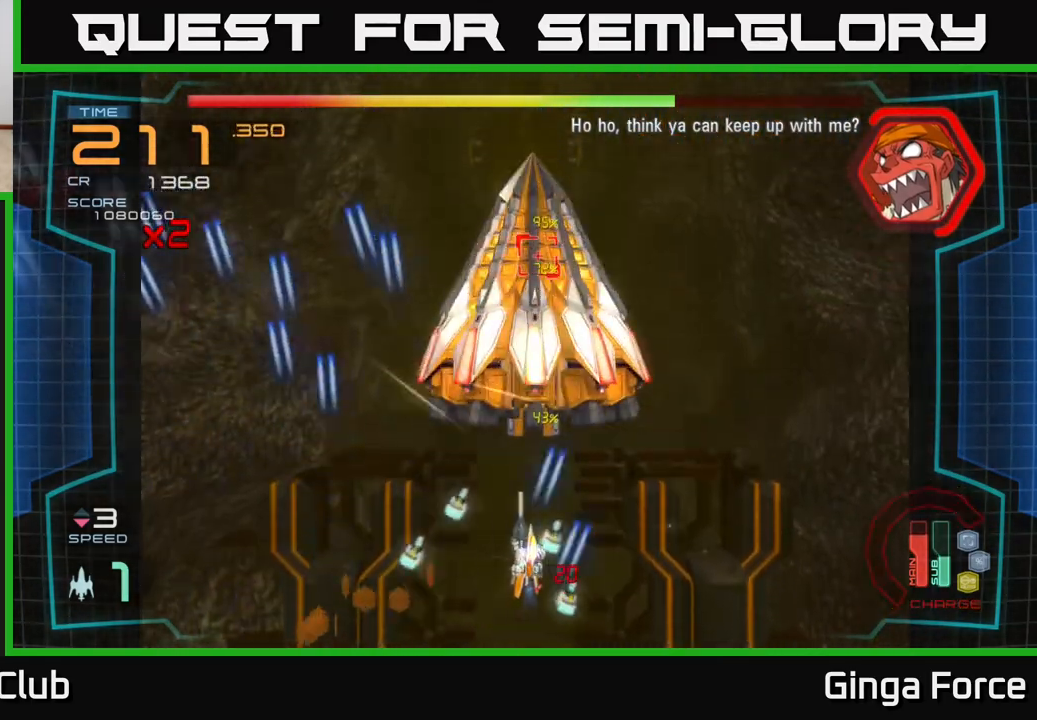
{"buttons": ["A", "R2"], "left_stick": "left", "events": [[383, "left_stick", "center"], [450, "left_stick", "left"]]}
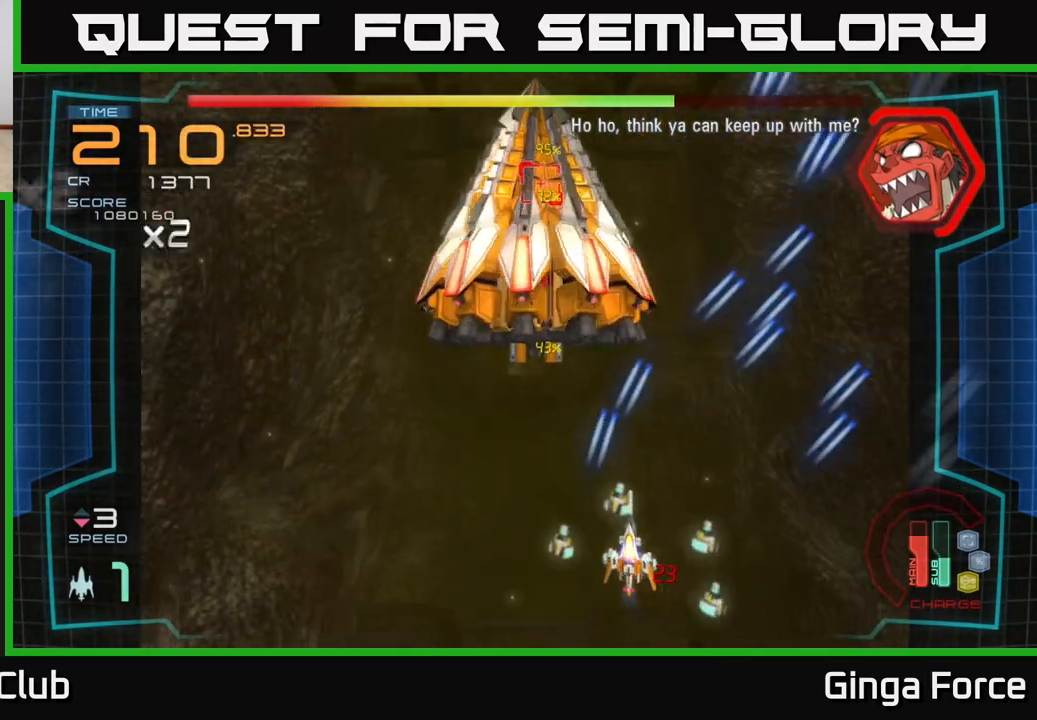
{"buttons": ["A", "R2"], "left_stick": "center", "events": [[83, "left_stick", "up-left"], [267, "left_stick", "up"], [500, "left_stick", "center"]]}
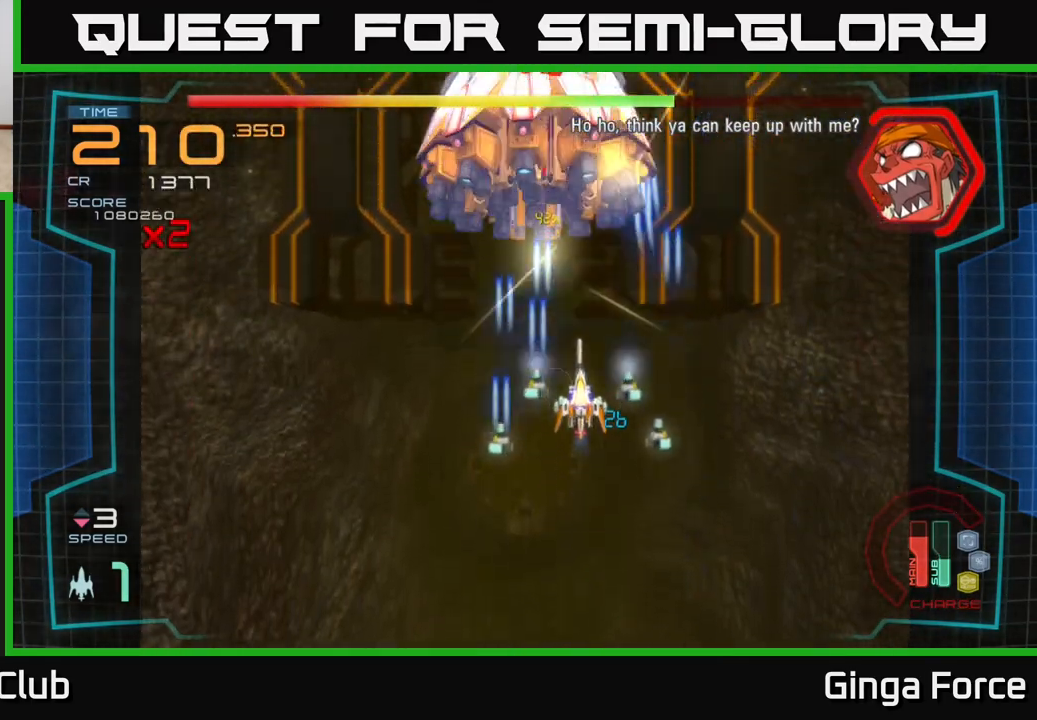
{"buttons": ["A", "X", "R2"], "left_stick": "center", "events": [[150, "left_stick", "left"], [250, "X", "down"], [333, "left_stick", "center"]]}
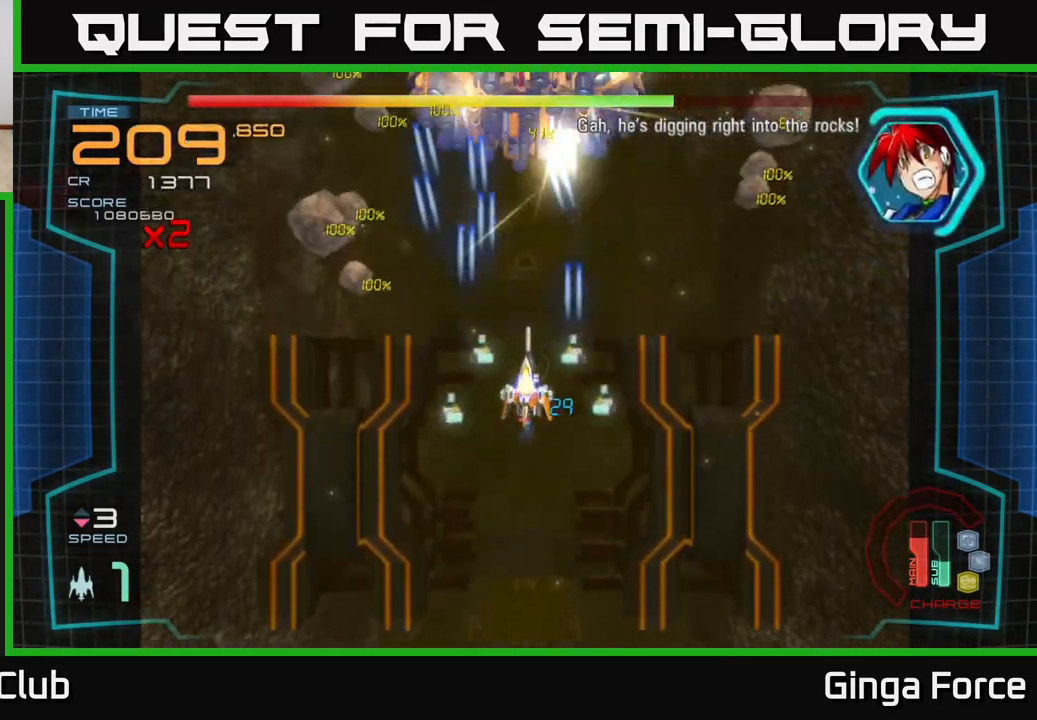
{"buttons": ["A", "X", "R2"], "left_stick": "center", "events": []}
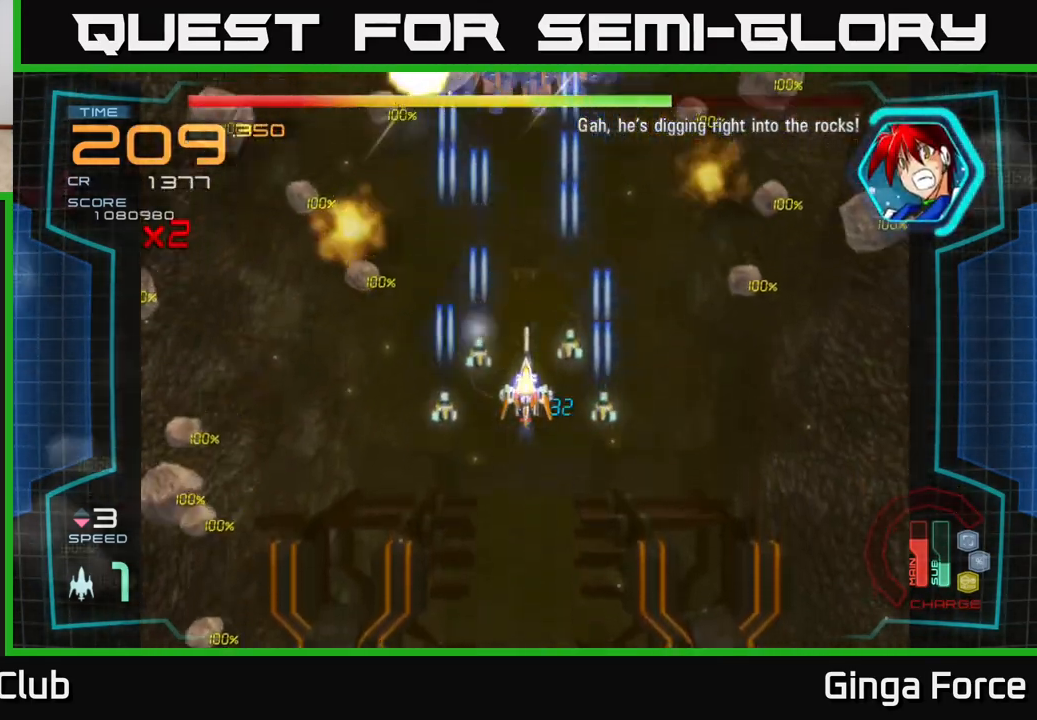
{"buttons": ["A", "X", "R2"], "left_stick": "center", "events": []}
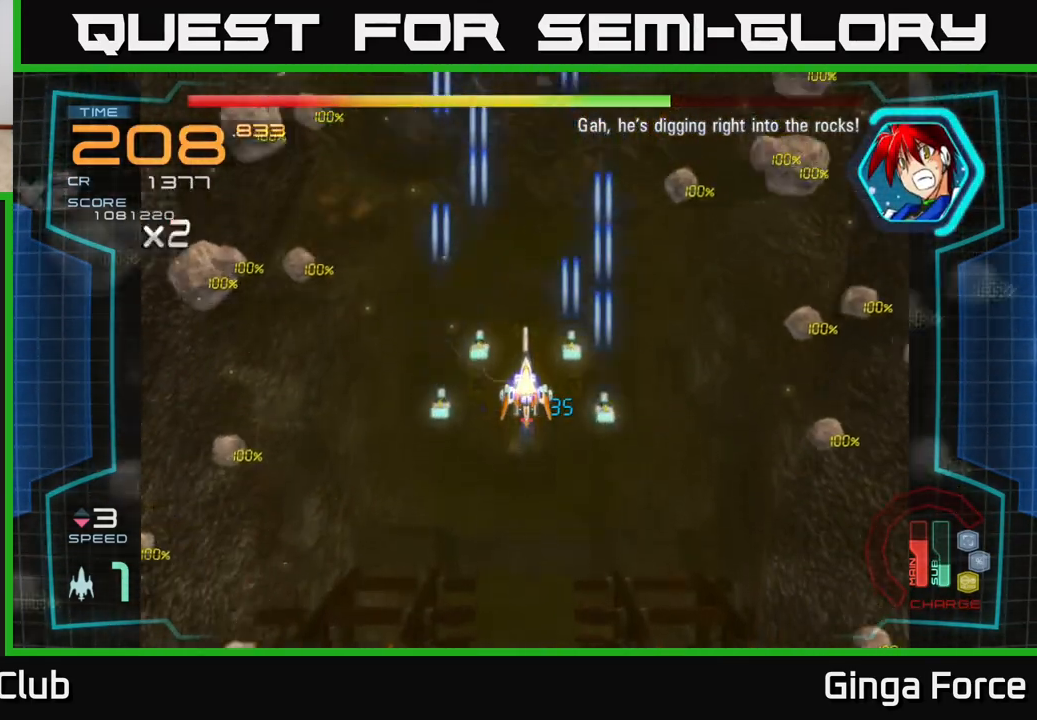
{"buttons": ["A", "X", "R2"], "left_stick": "center", "events": []}
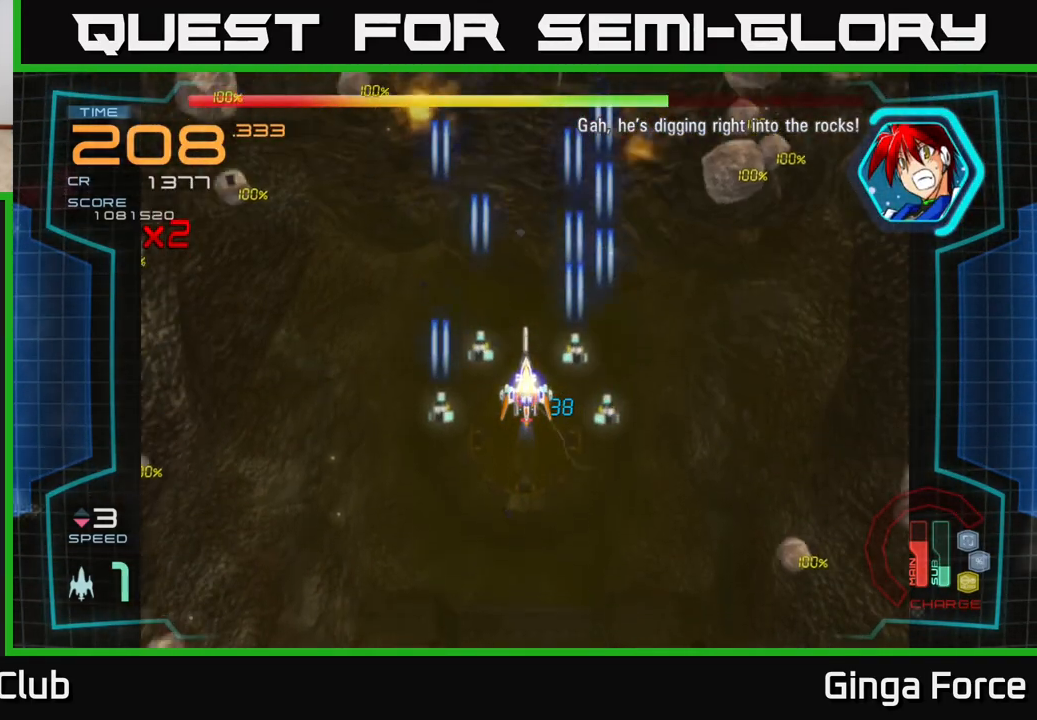
{"buttons": ["A", "X", "R2"], "left_stick": "down", "events": [[450, "left_stick", "down"]]}
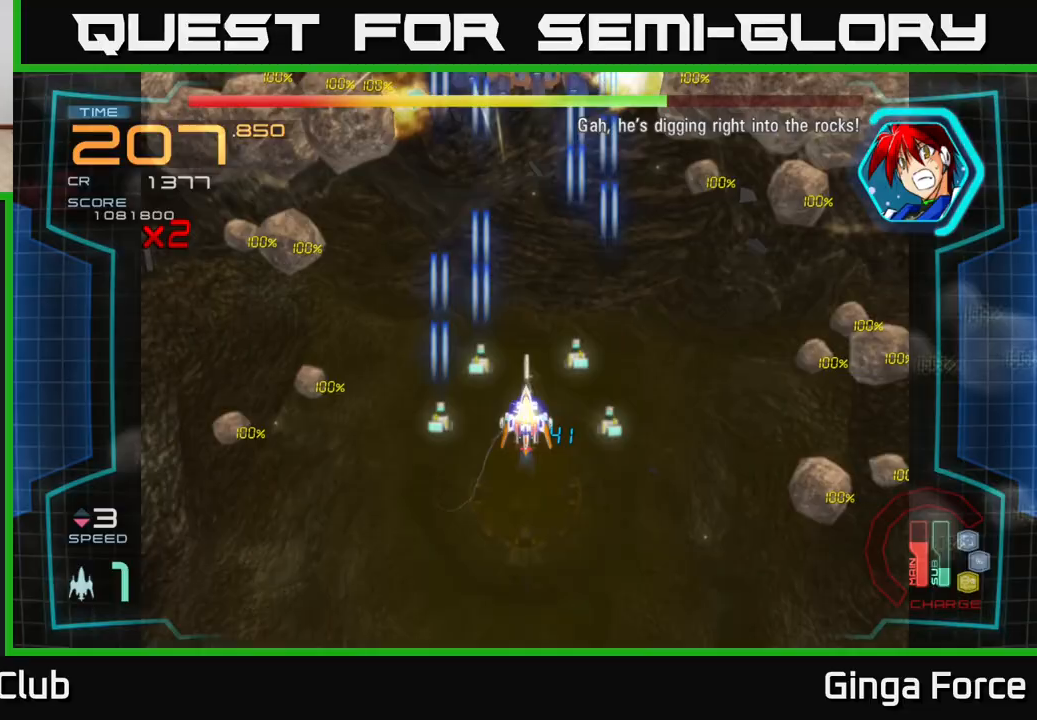
{"buttons": ["A", "X", "R2"], "left_stick": "up", "events": [[433, "left_stick", "up"]]}
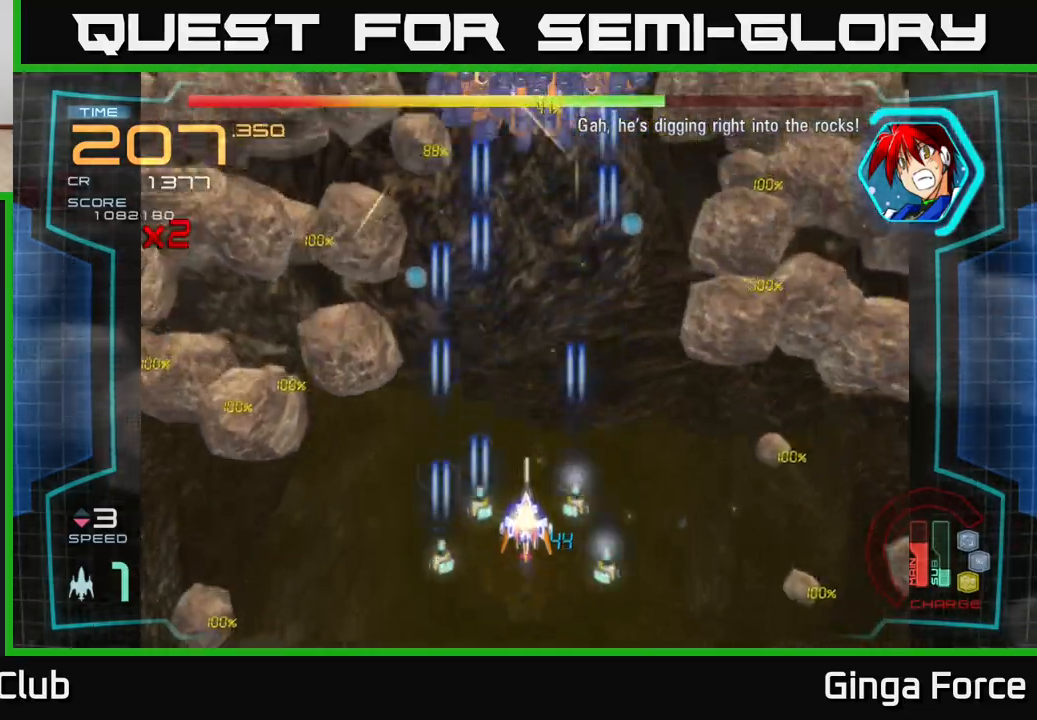
{"buttons": ["A"], "left_stick": "down", "events": [[300, "X", "up"], [333, "R2", "up"], [400, "A", "up"], [433, "left_stick", "down"], [467, "A", "down"]]}
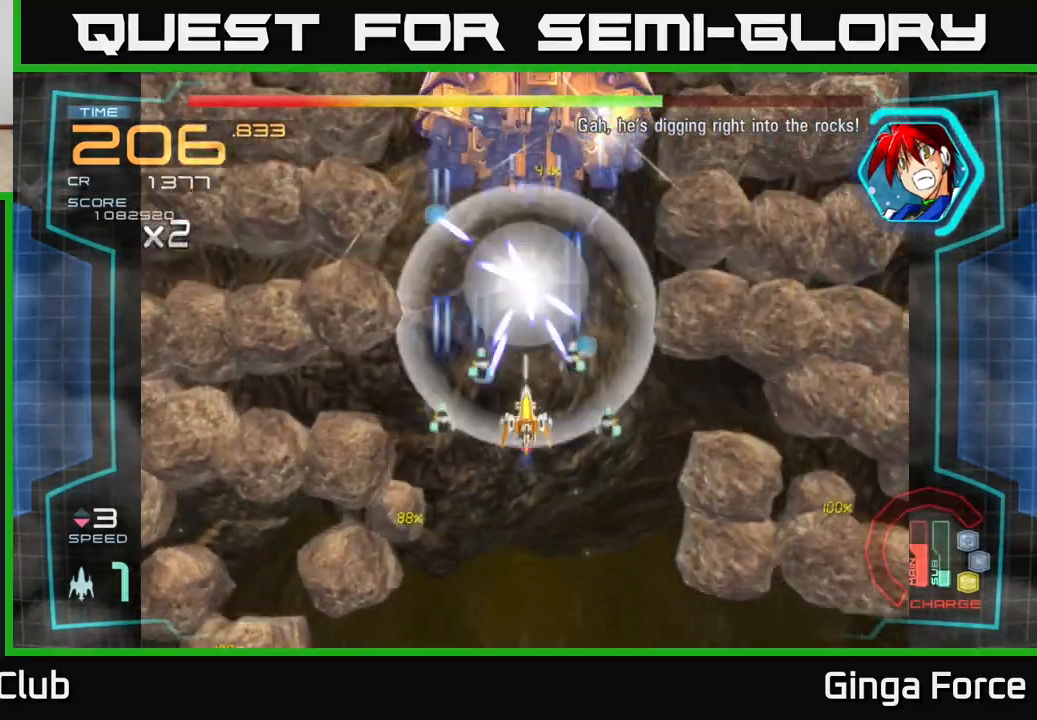
{"buttons": ["A", "R2"], "left_stick": "down", "events": [[33, "R2", "down"]]}
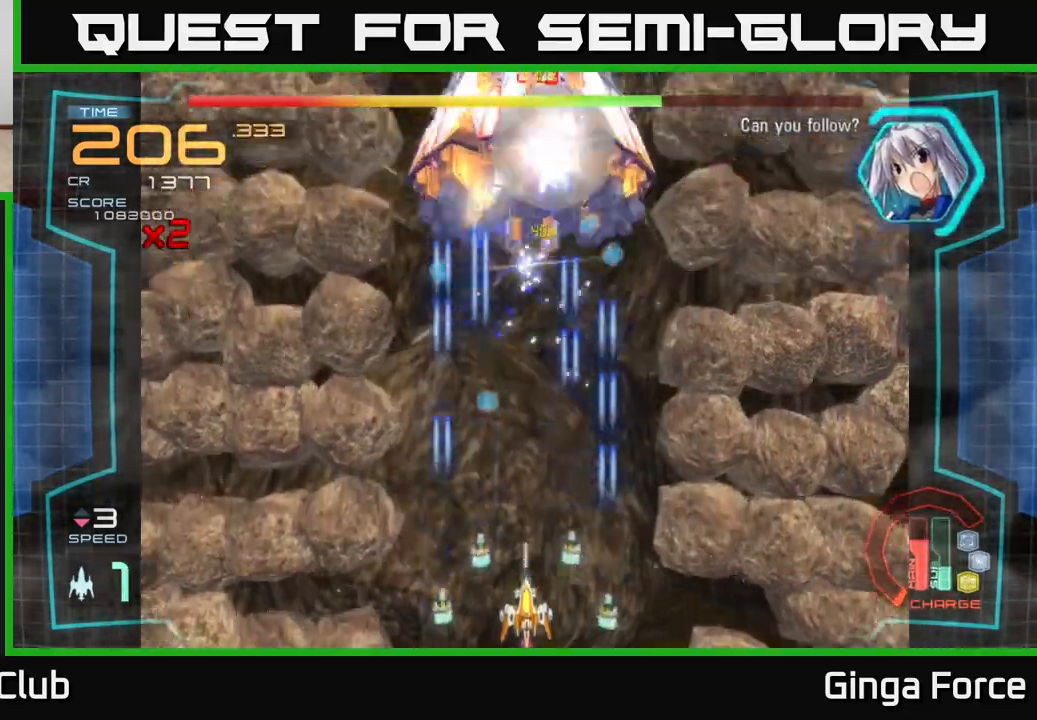
{"buttons": ["A"], "left_stick": "up", "events": [[150, "left_stick", "center"], [283, "R2", "up"], [367, "left_stick", "up"]]}
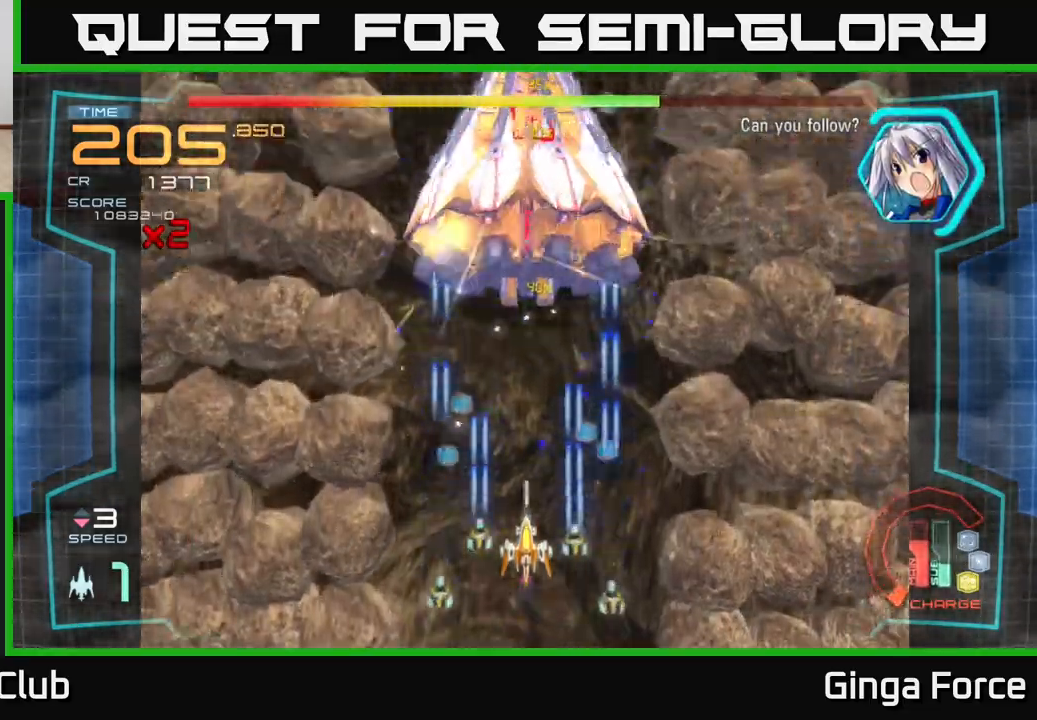
{"buttons": ["A", "X"], "left_stick": "center", "events": [[33, "left_stick", "center"], [217, "left_stick", "up"], [450, "left_stick", "center"], [483, "X", "down"]]}
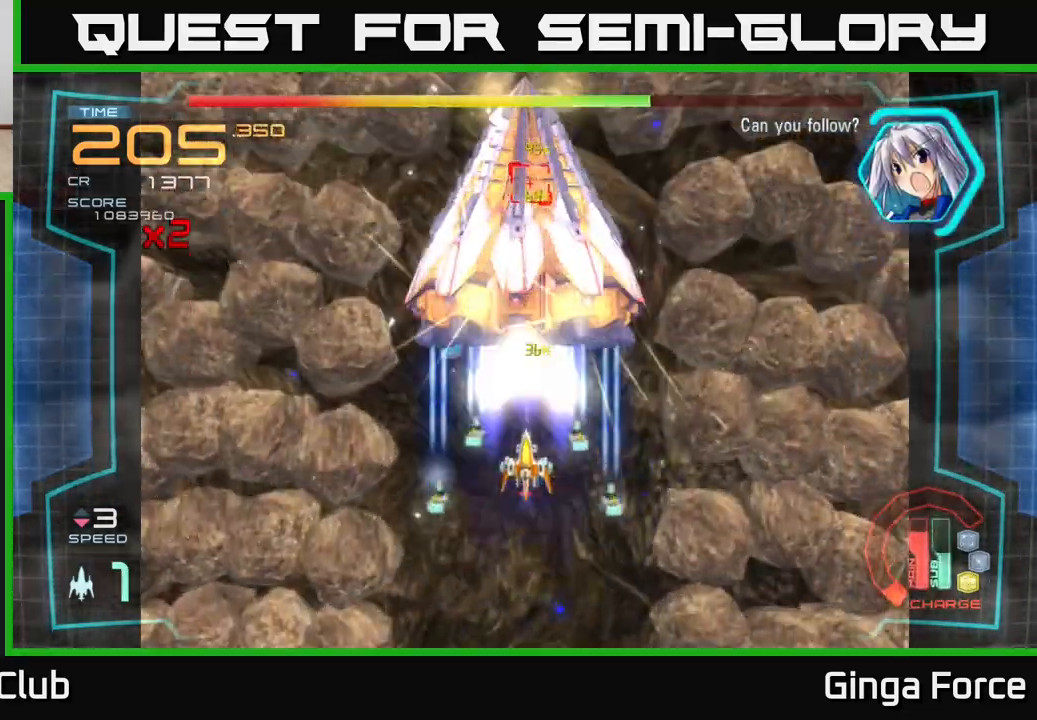
{"buttons": ["A", "X"], "left_stick": "down", "events": [[167, "left_stick", "down"], [350, "left_stick", "center"], [483, "left_stick", "down"]]}
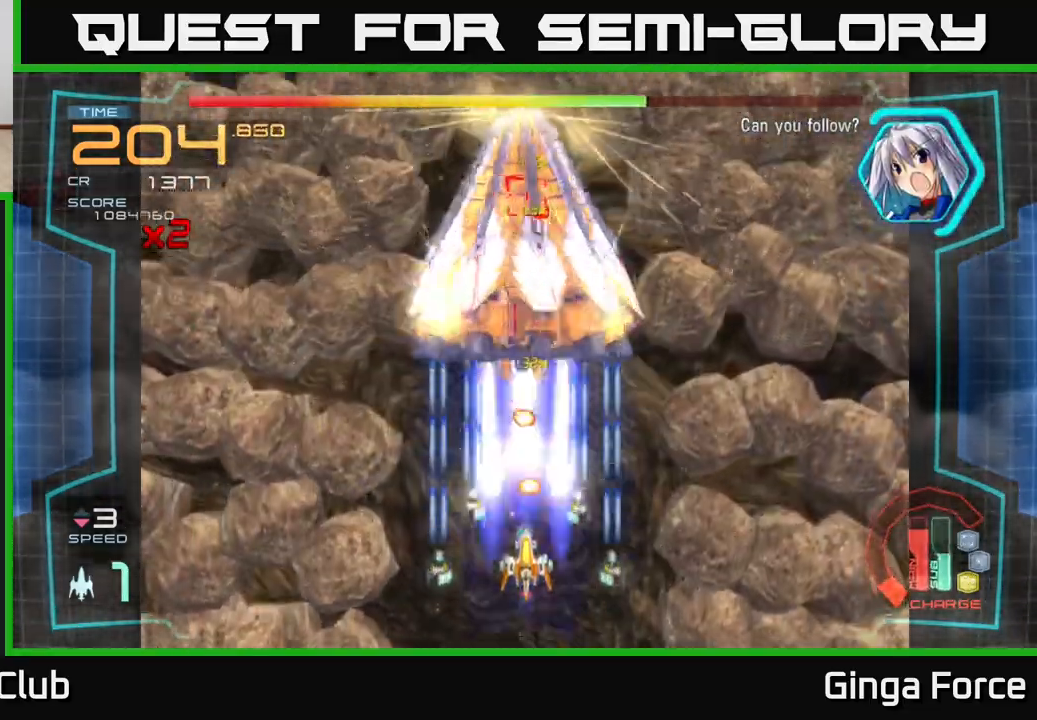
{"buttons": ["A", "X"], "left_stick": "left", "events": [[150, "left_stick", "down-left"], [300, "left_stick", "center"], [500, "left_stick", "left"]]}
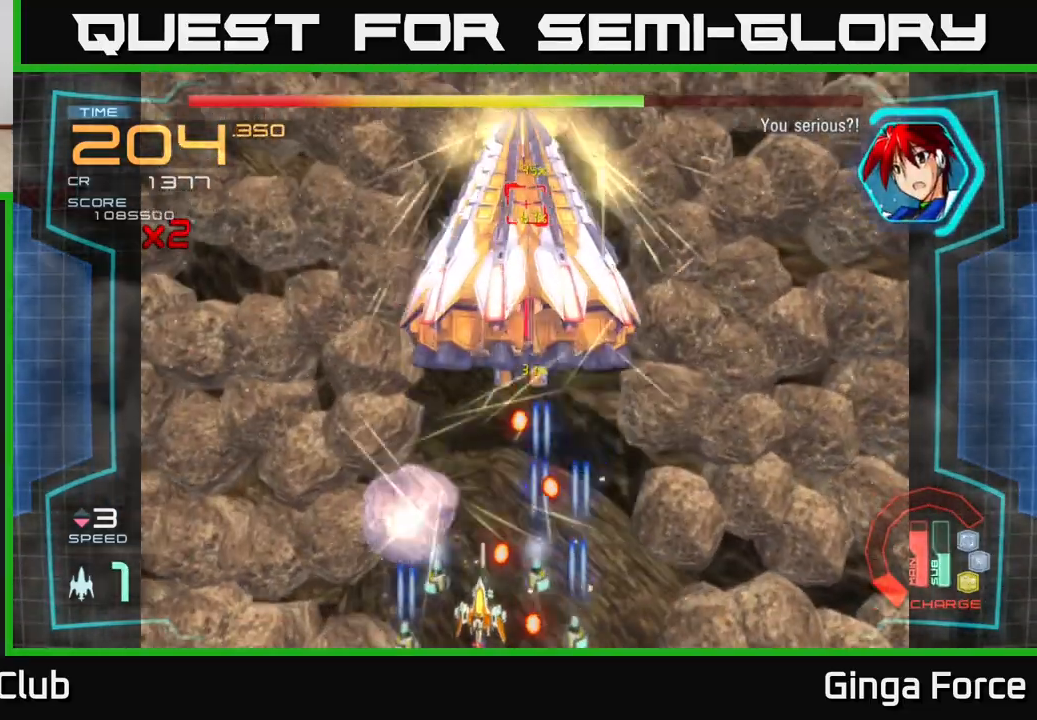
{"buttons": ["A", "X"], "left_stick": "down-right", "events": [[133, "left_stick", "up"], [317, "left_stick", "center"], [433, "left_stick", "down-right"]]}
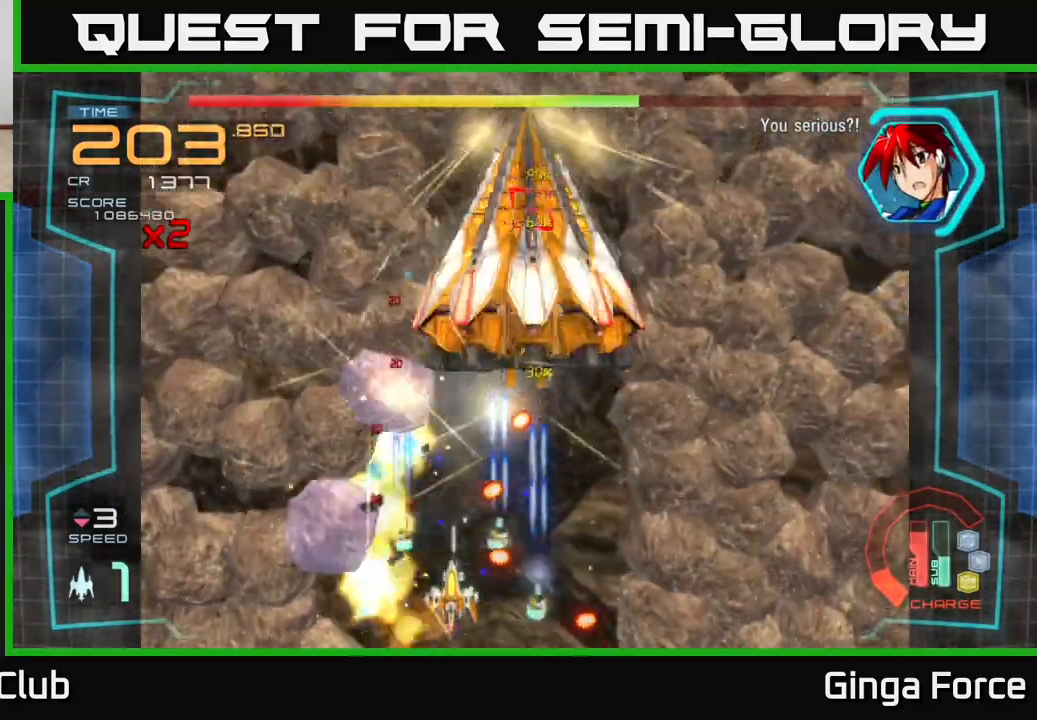
{"buttons": ["A", "X"], "left_stick": "center", "events": [[217, "left_stick", "right"], [467, "left_stick", "center"]]}
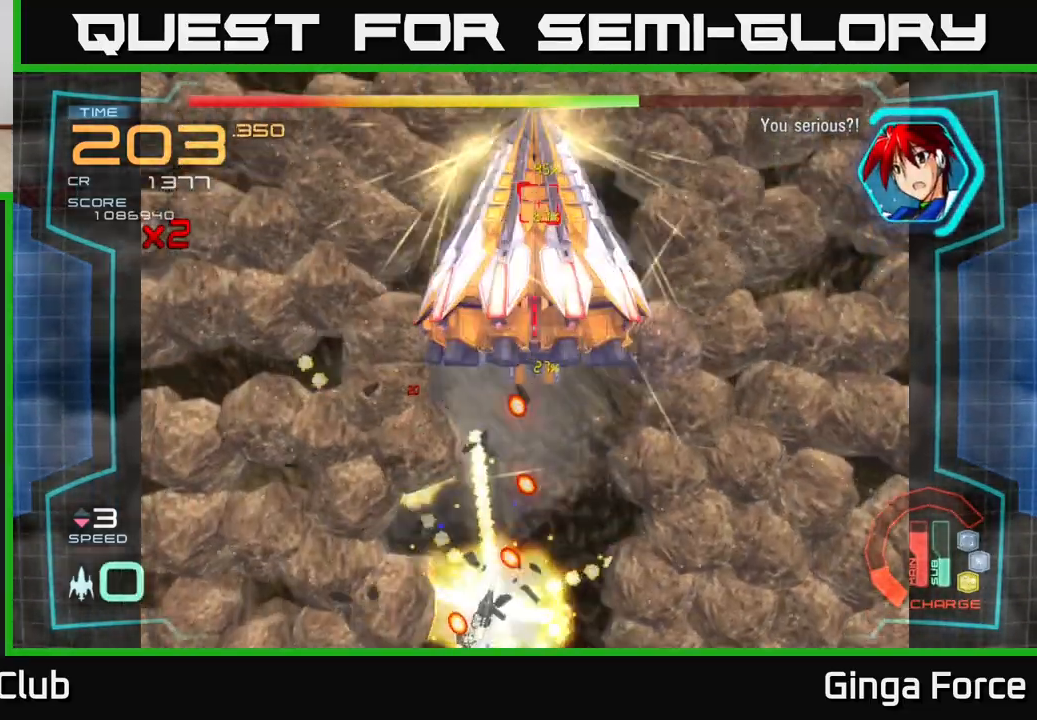
{"buttons": ["A", "X"], "left_stick": "right", "events": [[150, "left_stick", "right"], [367, "left_stick", "center"], [500, "left_stick", "right"]]}
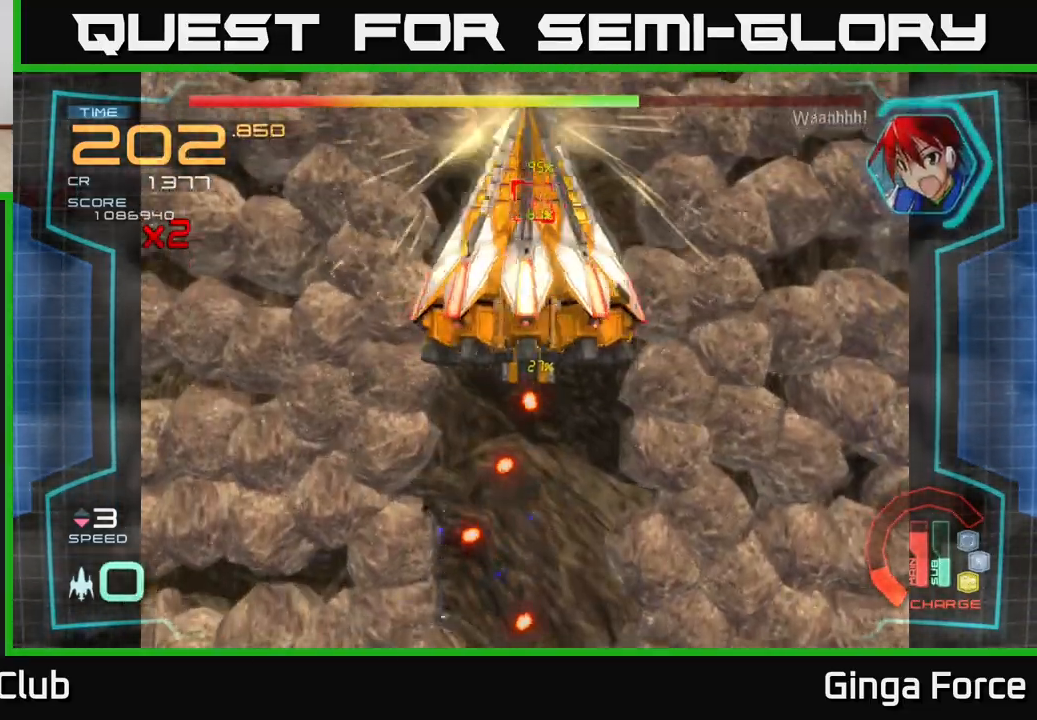
{"buttons": ["A", "X"], "left_stick": "right", "events": []}
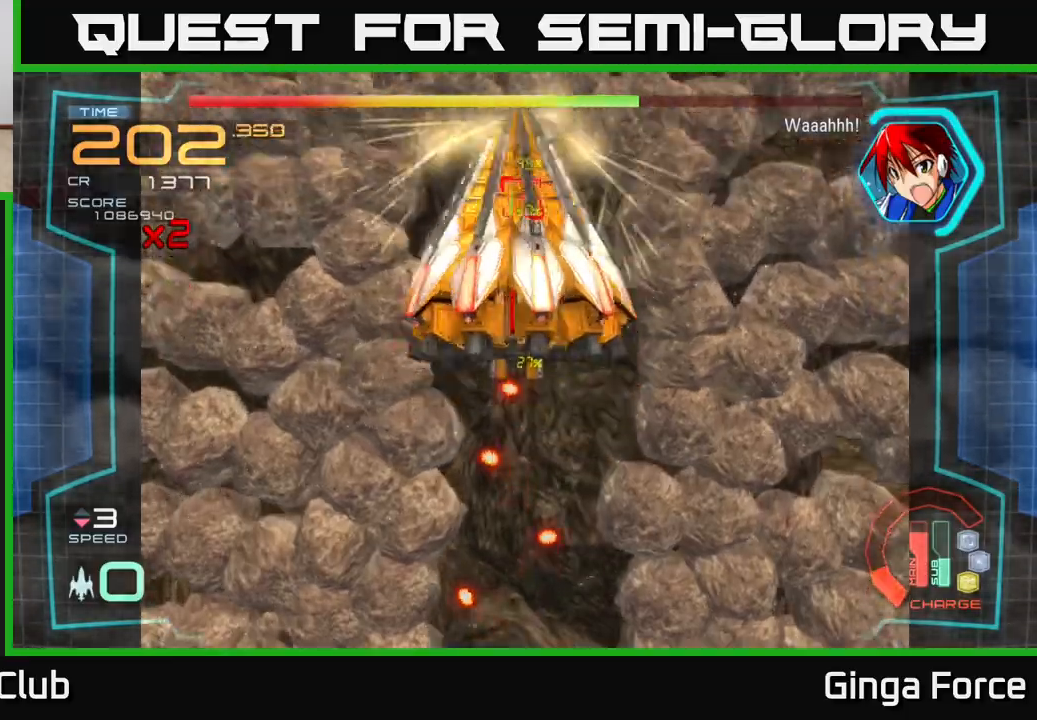
{"buttons": ["A", "X"], "left_stick": "left", "events": [[283, "left_stick", "left"]]}
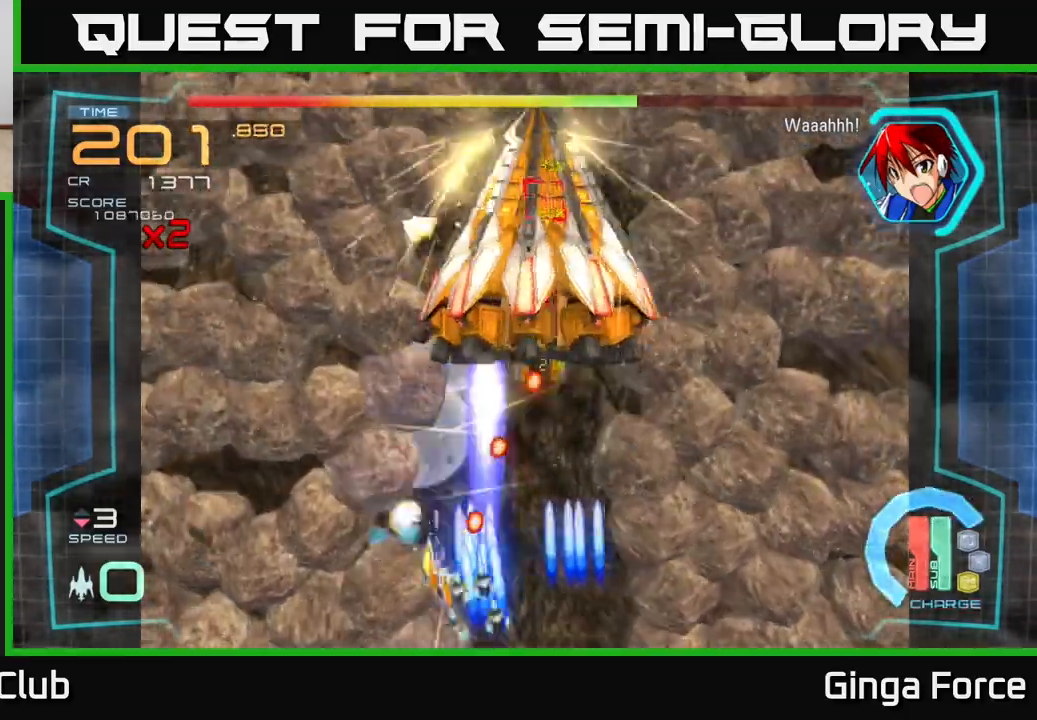
{"buttons": ["A", "X"], "left_stick": "right", "events": [[167, "left_stick", "down-left"], [500, "left_stick", "right"]]}
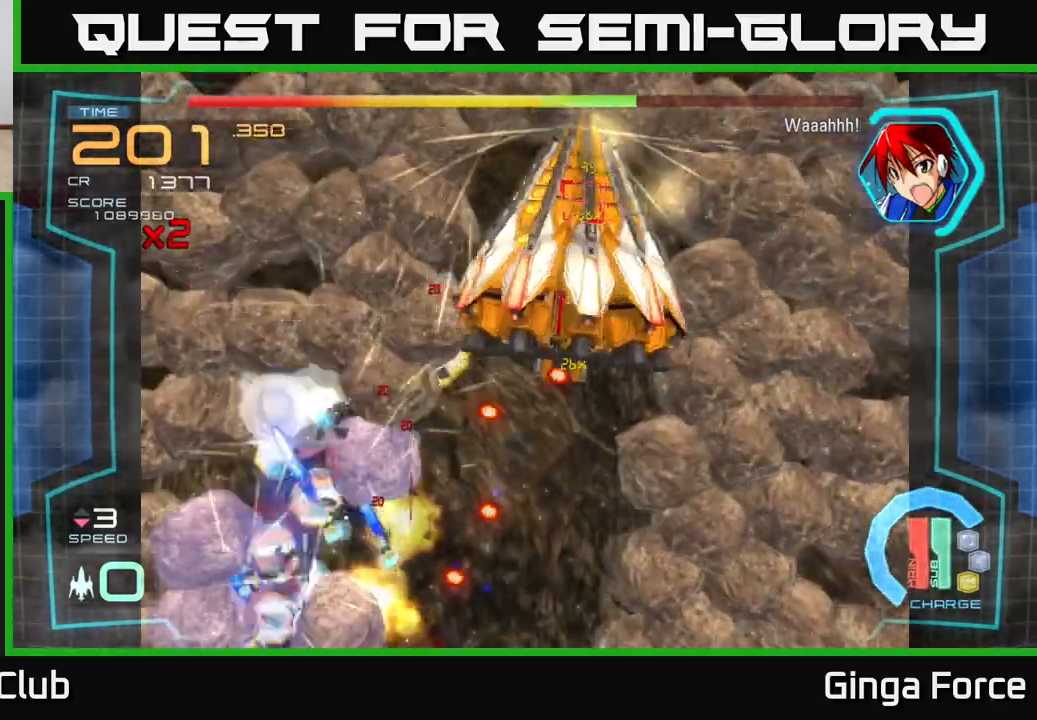
{"buttons": ["A", "X"], "left_stick": "right", "events": []}
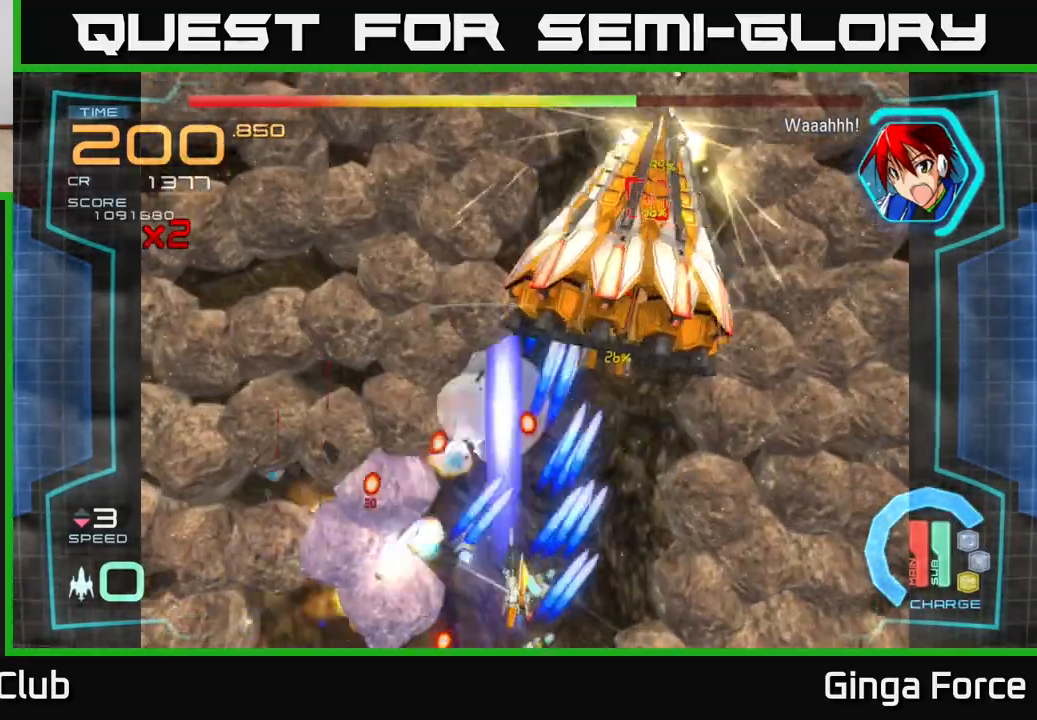
{"buttons": ["A", "X"], "left_stick": "right", "events": []}
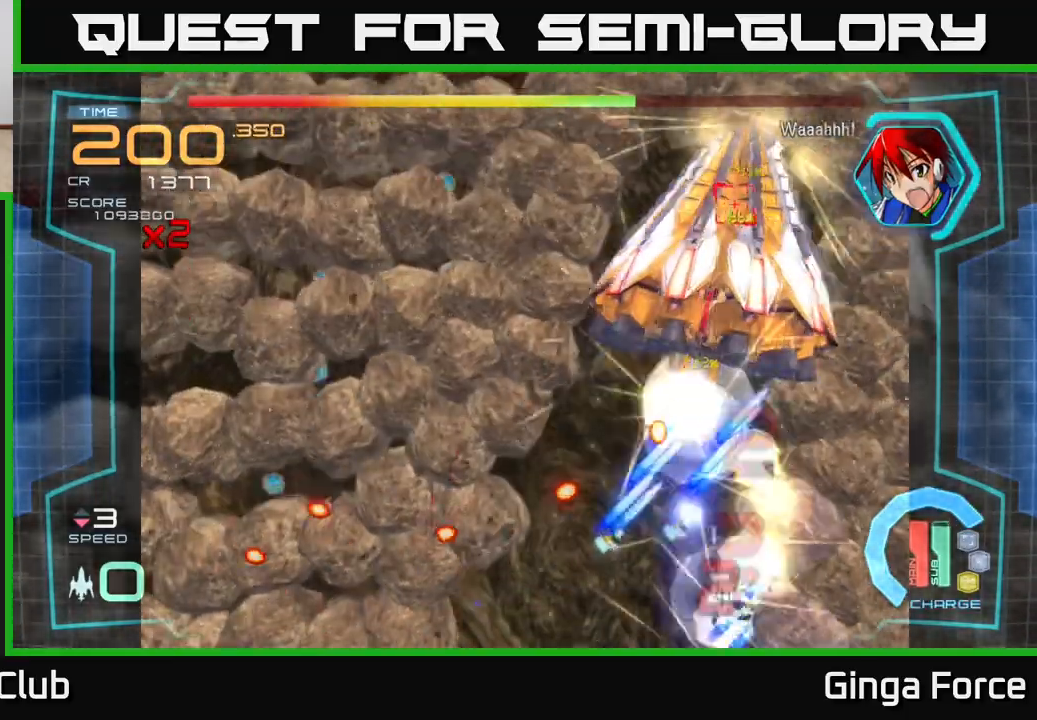
{"buttons": ["A", "X"], "left_stick": "up-right", "events": [[167, "left_stick", "left"], [383, "left_stick", "up-right"]]}
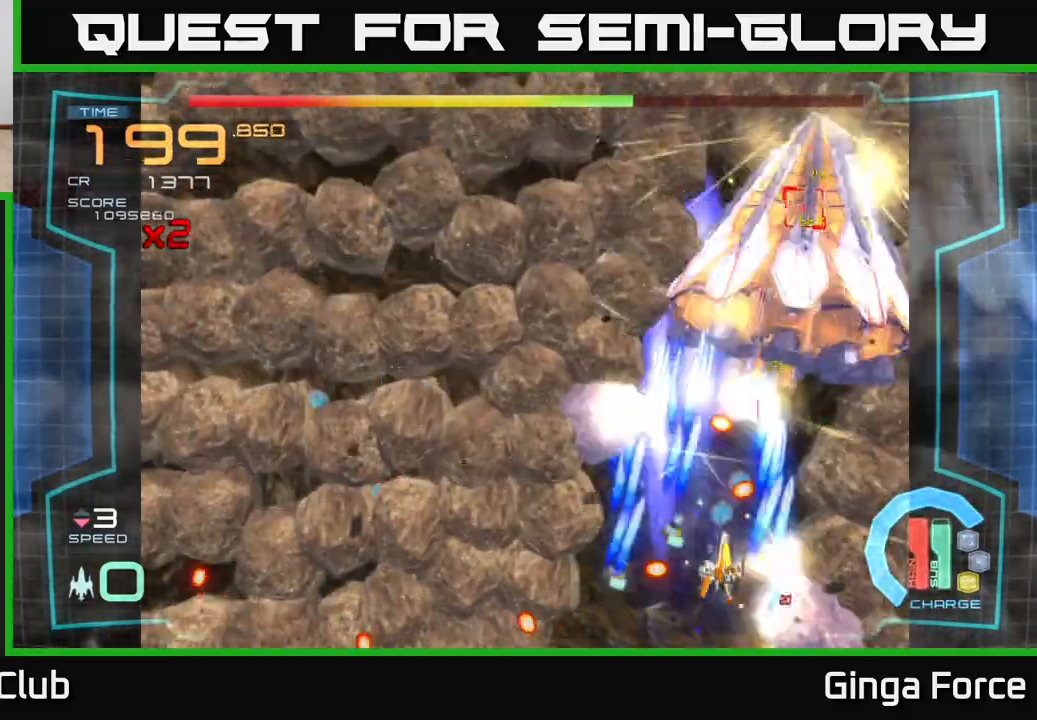
{"buttons": ["A", "X"], "left_stick": "down", "events": [[100, "left_stick", "left"], [300, "left_stick", "right"], [433, "left_stick", "down"]]}
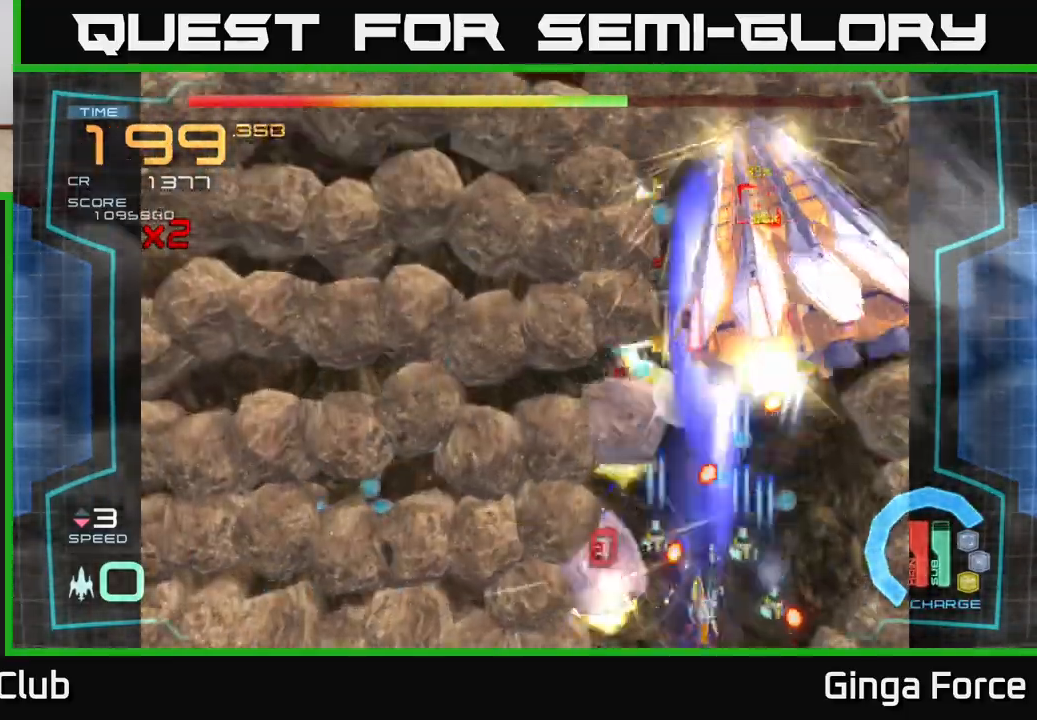
{"buttons": ["A", "X"], "left_stick": "left", "events": [[100, "left_stick", "right"], [217, "left_stick", "center"], [367, "left_stick", "right"], [500, "left_stick", "left"]]}